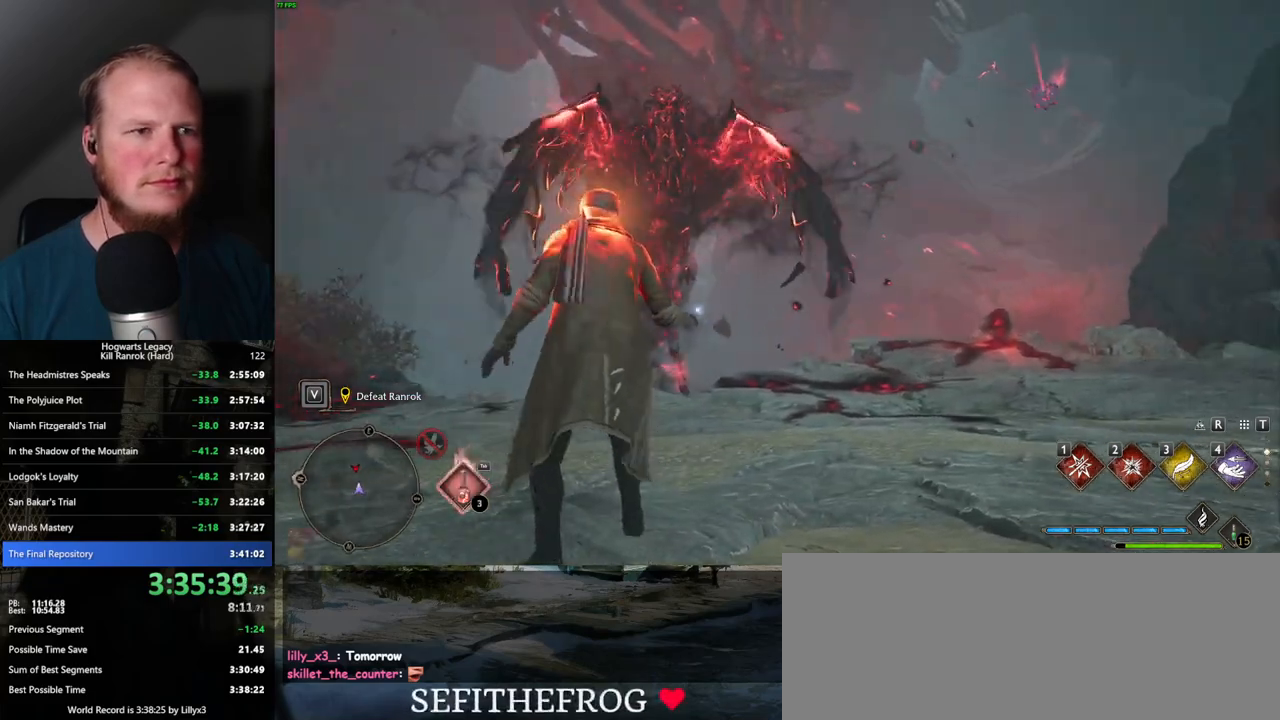
Gameplay with keyboard and mouse; each line is a JSON object with the keys and mouse buttons held at the frame after it. "events" lists presses ("down") and releases ("up") of ".", "/", "0", "1", "2", "3", "4", "5", "6", "7", "8", "9", "a", "alt_l", "alt_r", "b", "backslash", "backspace", "c", "caps_lock", "comma", "ctrl_l", "ctrl_r", "d", "e", "equals", "escape", "f", "f1", "f10", "f11", "f12", "f2", "f3", "f4", "f5", "f6", "f7", "f8", "f9", "g", "h", "i", "j", "k", "l", "lbracket", "m", "minus", "n", "o", "p", "q", "quote", "r", "rbracket", "return", "s", "semicolon", "shift_l", "shift_r", "space", "super_l", "super_r", "t", "tab", "tilde", "u", "v", "w", "x", "y", "z", "mouse_left", "mouse_wheel", "mouse_right", "mouse_mb4" and "mouse_mb5" between this image and that frame as [ms after this image, input, new state], when the widget could be followed in between. "mouse_left", "mouse_wheel", "mouse_right", "mouse_mb4", "mouse_mb5" = the "left", "wheel", "right", "mb4", "mb5" buttons of the "mouse" list. No other keys are recorded. "wheel" means that the mouse wheel is clicked or scrolled. Mouse movement is not recorded.
{"keys": [], "mouse": [], "events": []}
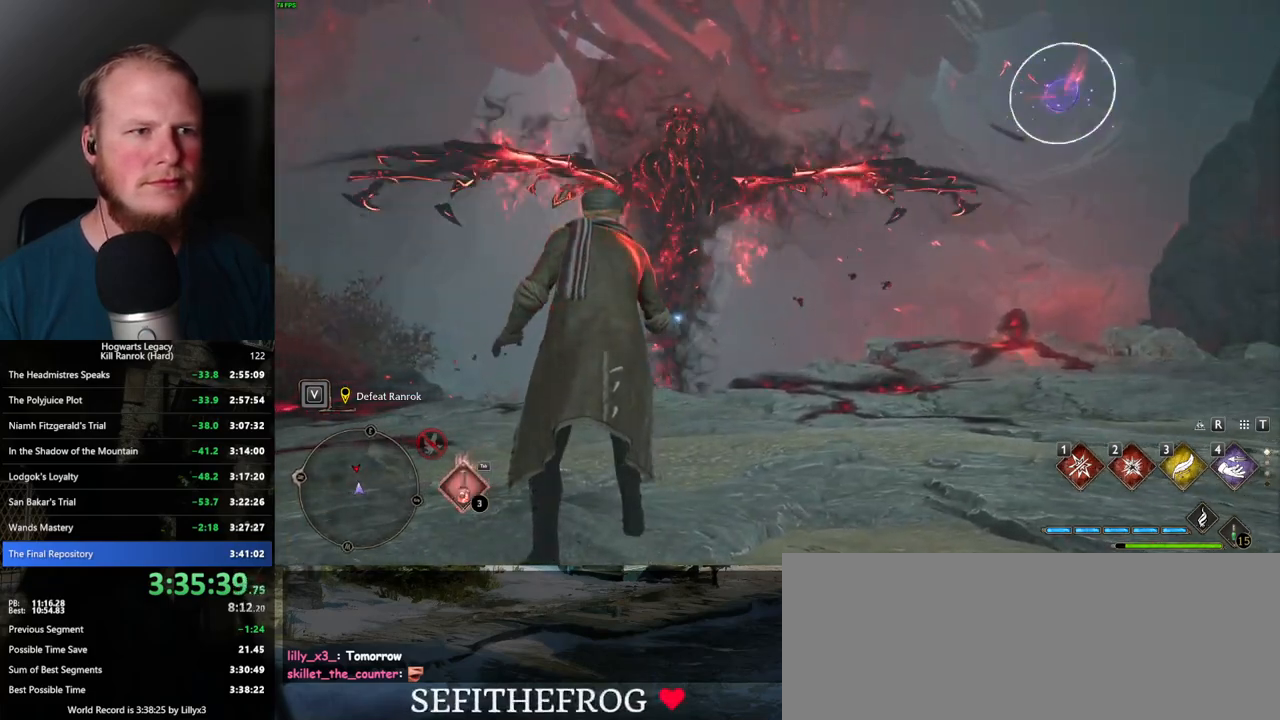
{"keys": [], "mouse": [], "events": [[50, "w", "down"], [200, "w", "up"], [217, "4", "down"], [317, "4", "up"]]}
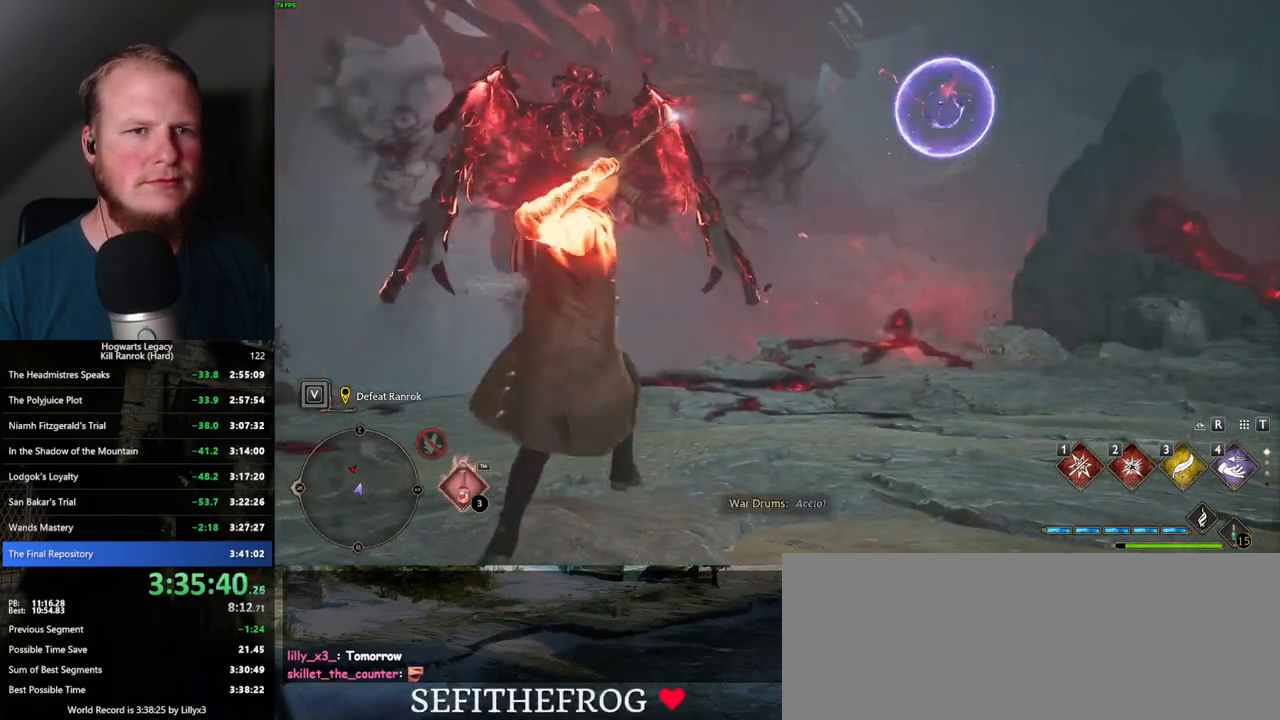
{"keys": ["a", "w"], "mouse": [], "events": [[134, "w", "down"], [367, "a", "down"]]}
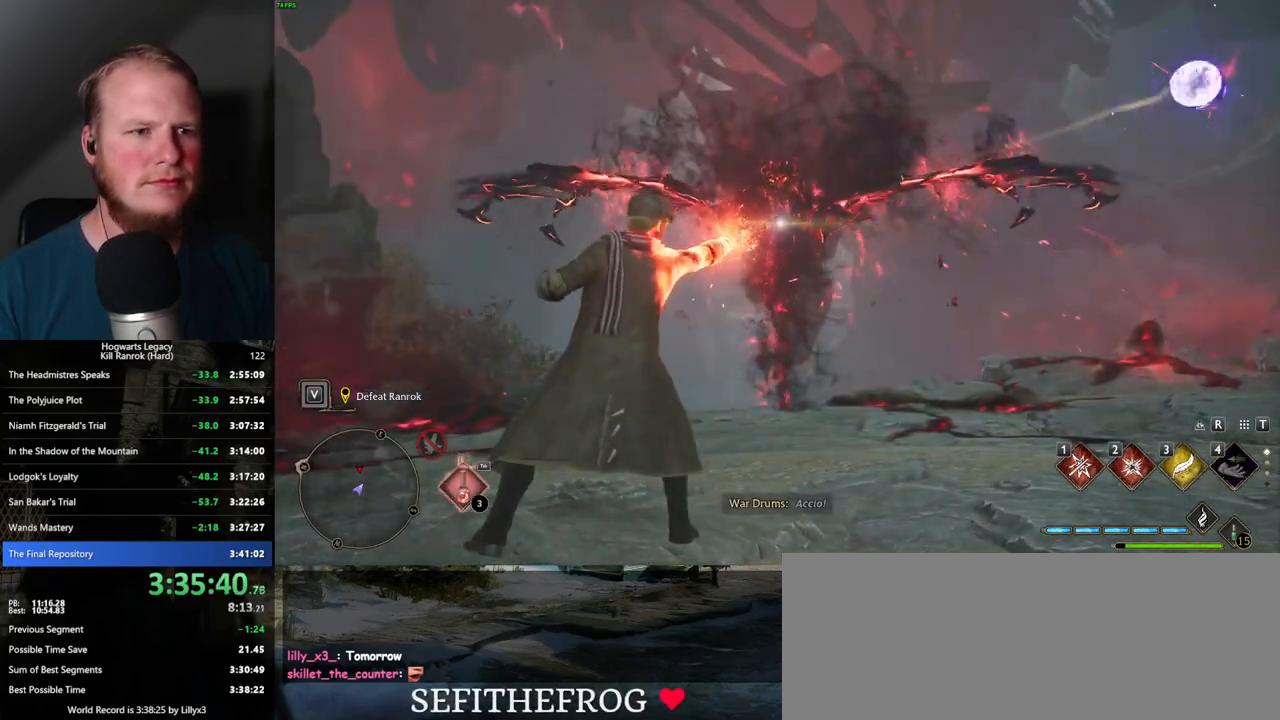
{"keys": ["a", "w"], "mouse": [], "events": [[217, "space", "down"], [367, "space", "up"]]}
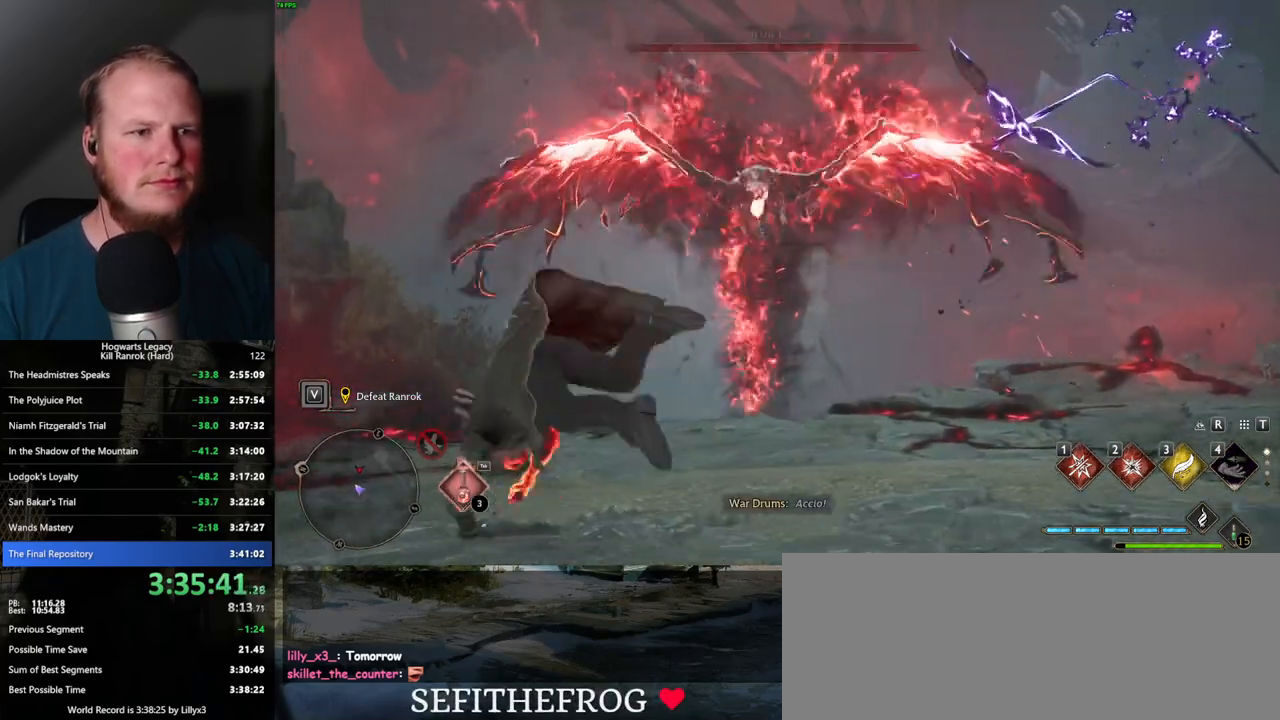
{"keys": ["a", "w"], "mouse": [], "events": [[200, "e", "down"], [300, "e", "up"], [384, "e", "down"], [450, "e", "up"]]}
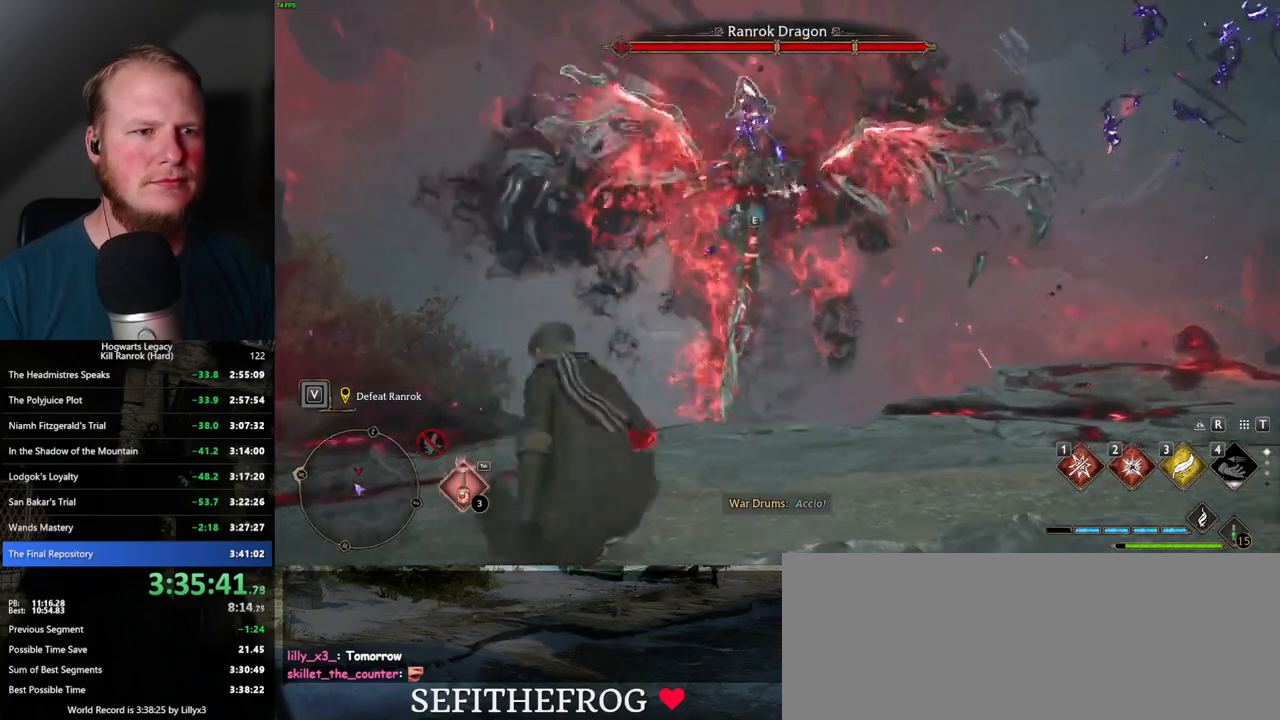
{"keys": ["a"], "mouse": [], "events": [[317, "w", "up"]]}
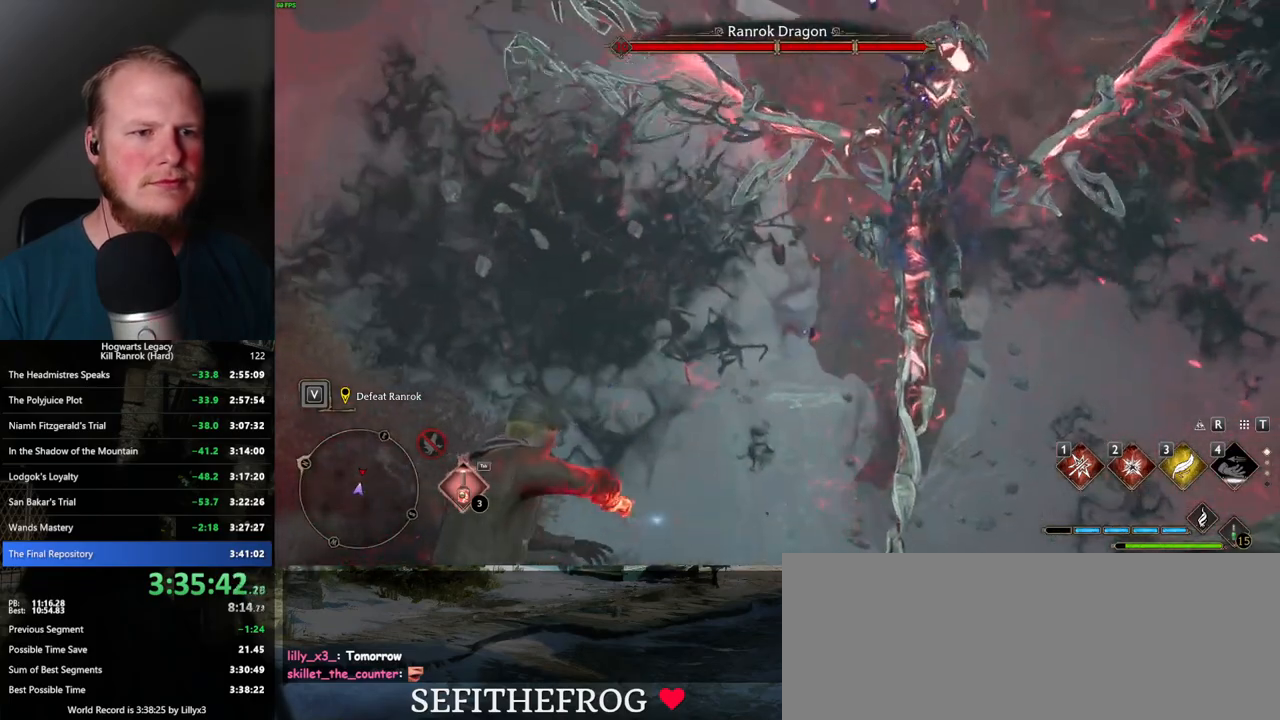
{"keys": ["a"], "mouse": [], "events": []}
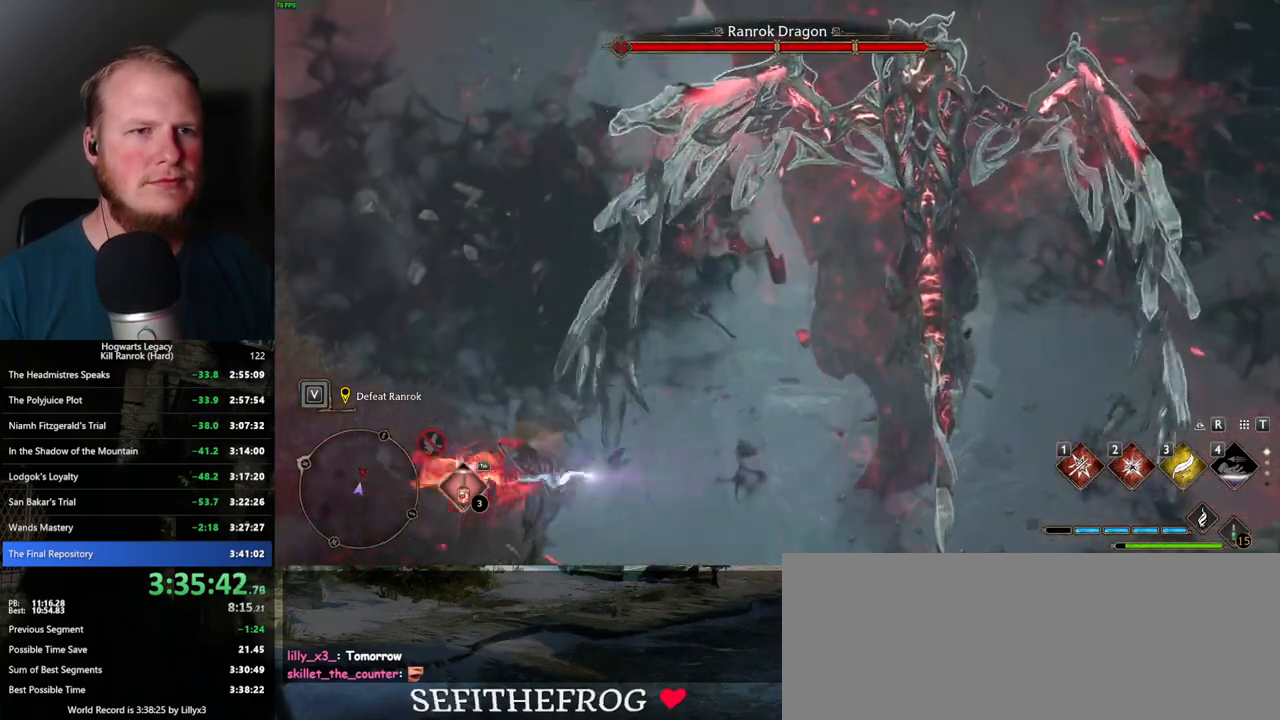
{"keys": ["a"], "mouse": [], "events": []}
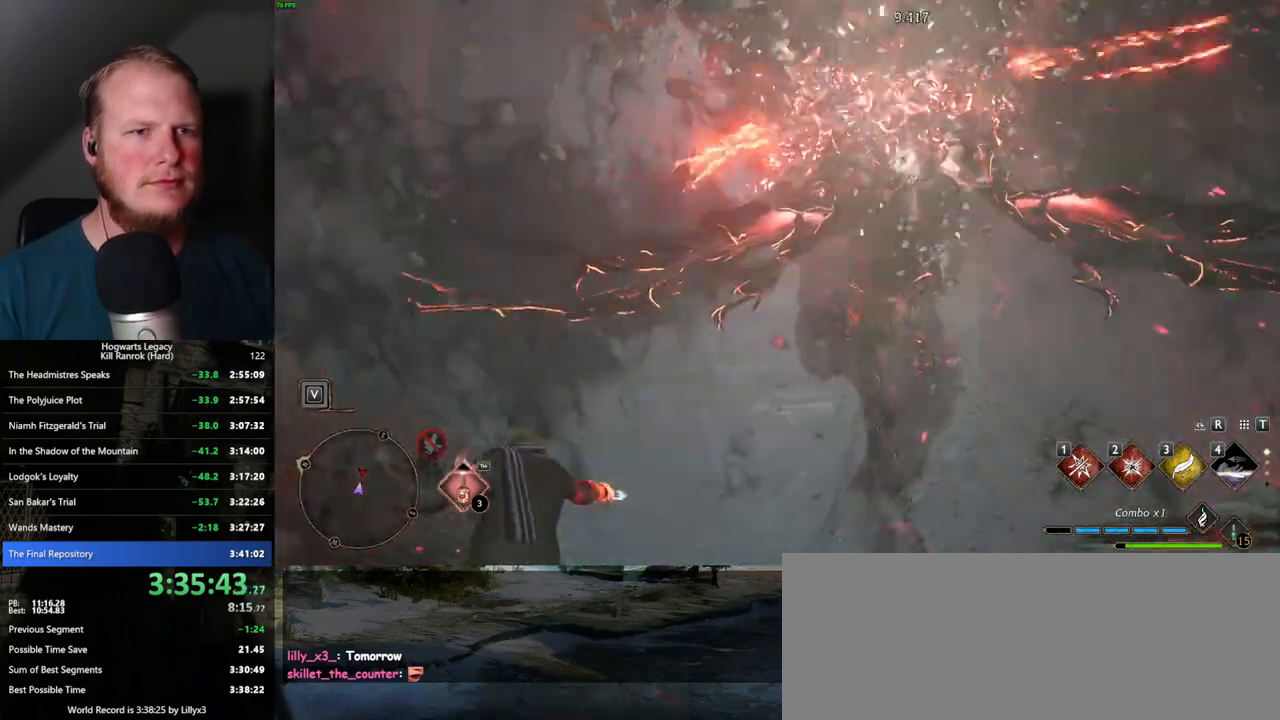
{"keys": ["a"], "mouse": [], "events": [[50, "s", "down"], [150, "space", "down"], [267, "space", "up"], [317, "space", "down"], [334, "s", "up"], [467, "space", "up"]]}
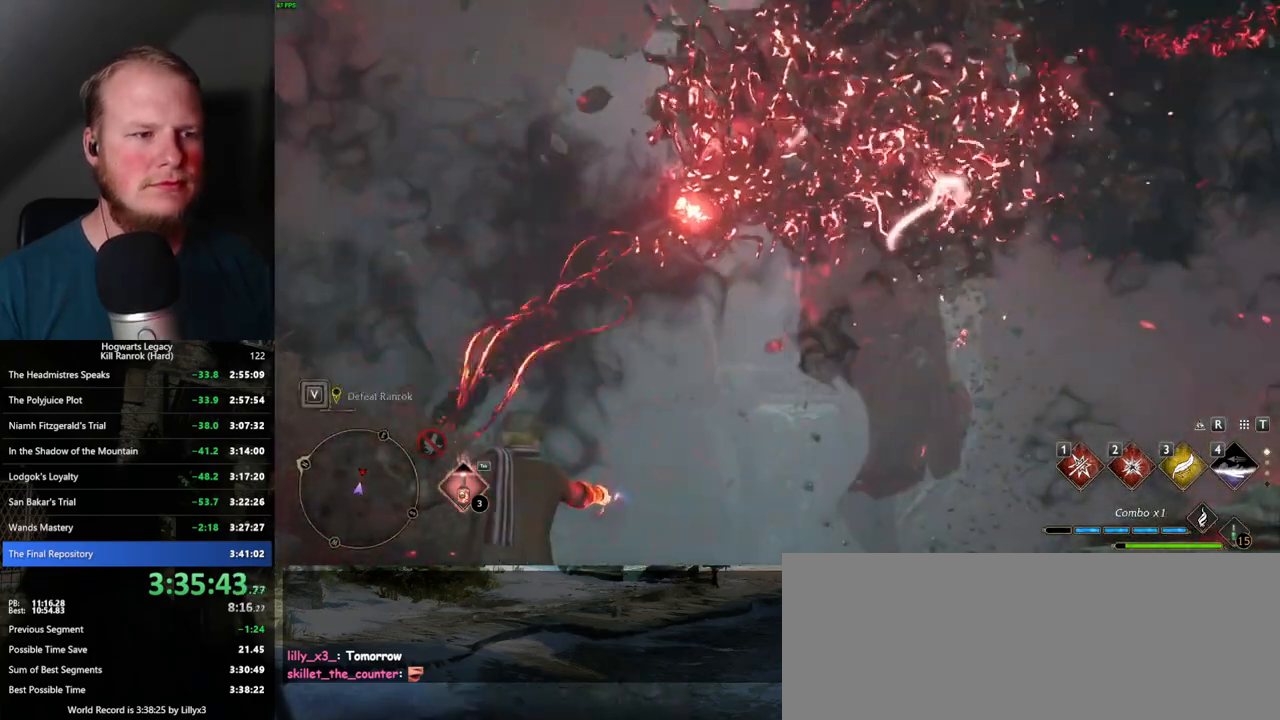
{"keys": ["a"], "mouse": [], "events": [[67, "space", "down"], [150, "space", "up"], [234, "space", "down"], [300, "space", "up"]]}
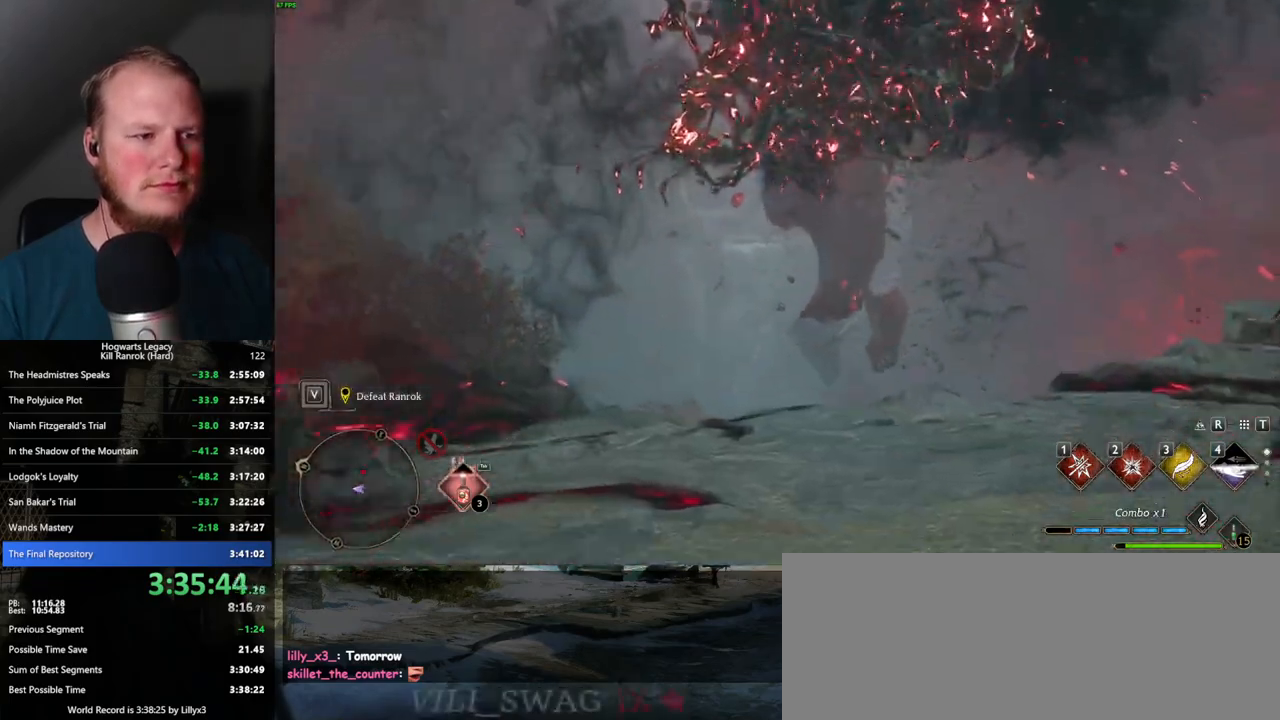
{"keys": ["a", "w"], "mouse": [], "events": [[367, "shift_l", "down"], [400, "w", "down"], [484, "shift_l", "up"]]}
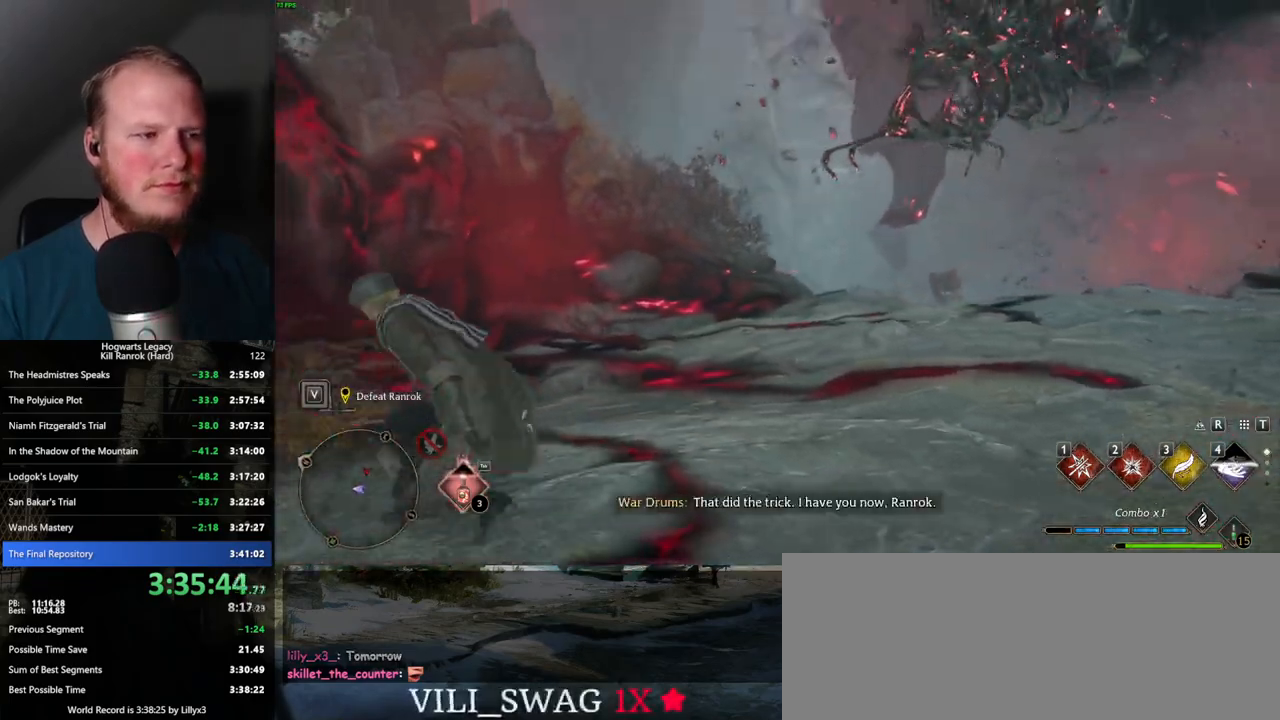
{"keys": ["a", "w"], "mouse": [], "events": [[67, "w", "up"], [117, "w", "down"], [150, "w", "up"], [267, "w", "down"]]}
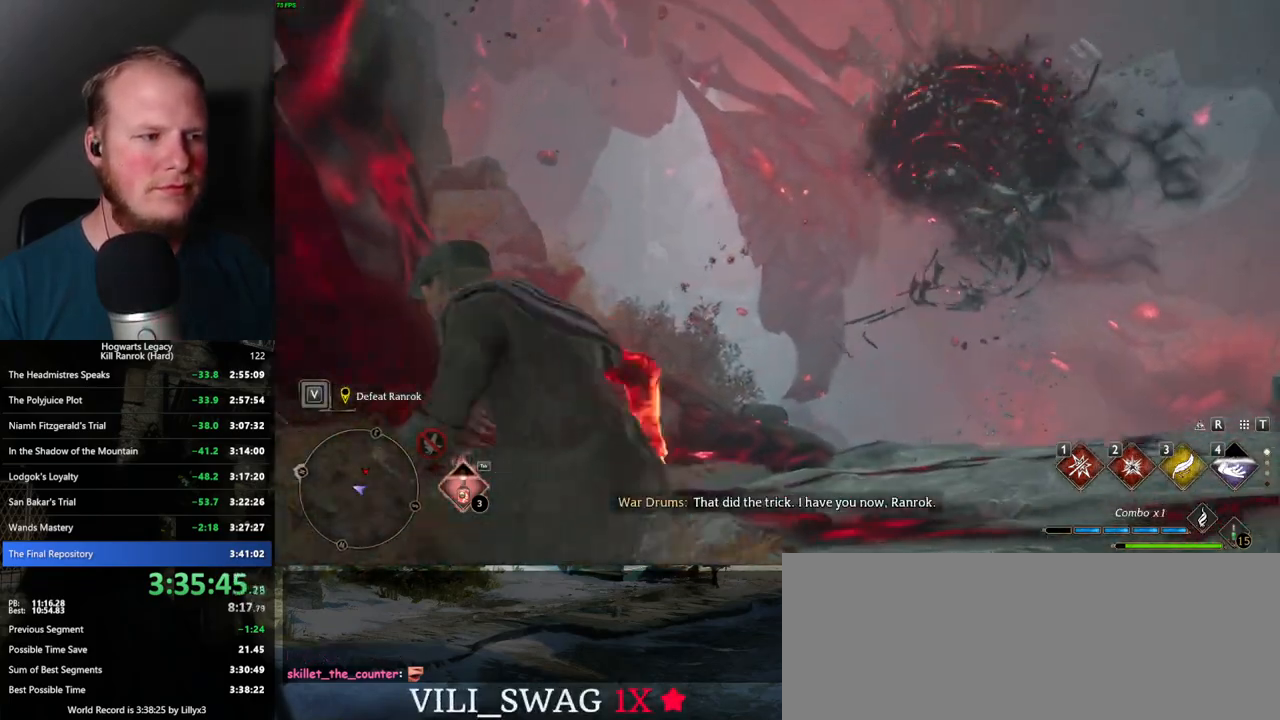
{"keys": ["a"], "mouse": [], "events": [[317, "w", "up"]]}
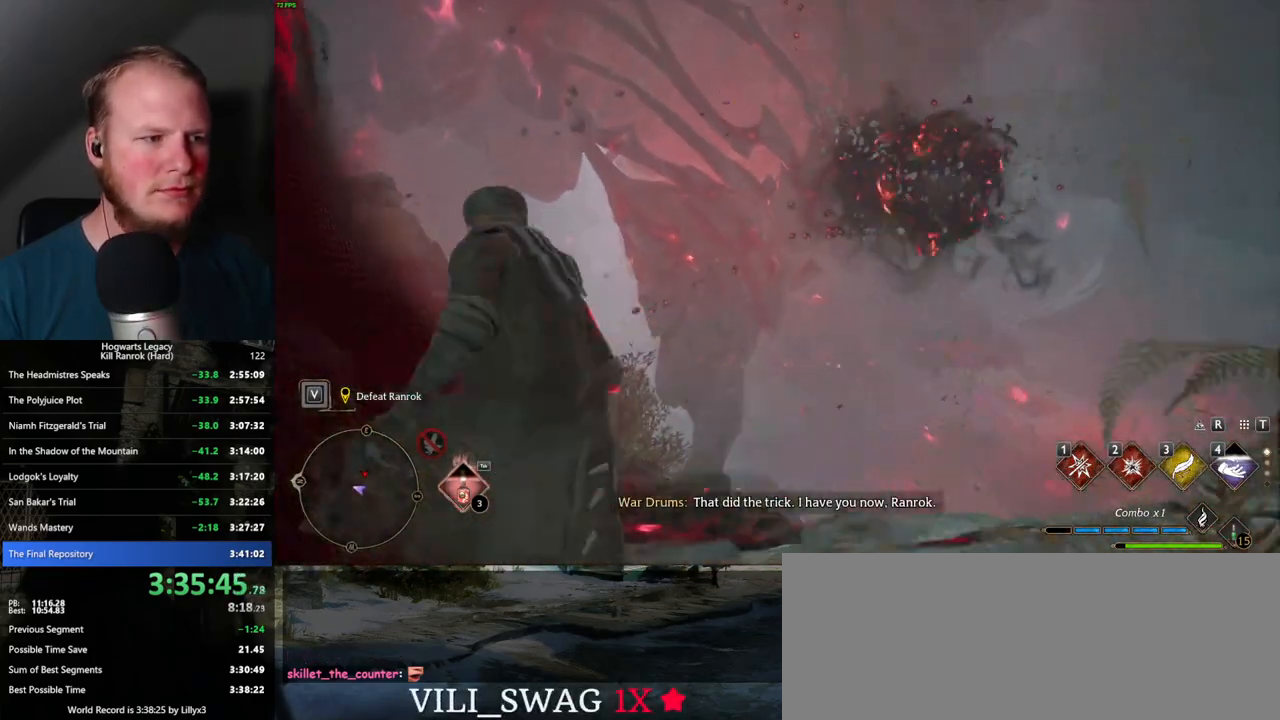
{"keys": ["a", "s"], "mouse": [], "events": [[150, "s", "down"]]}
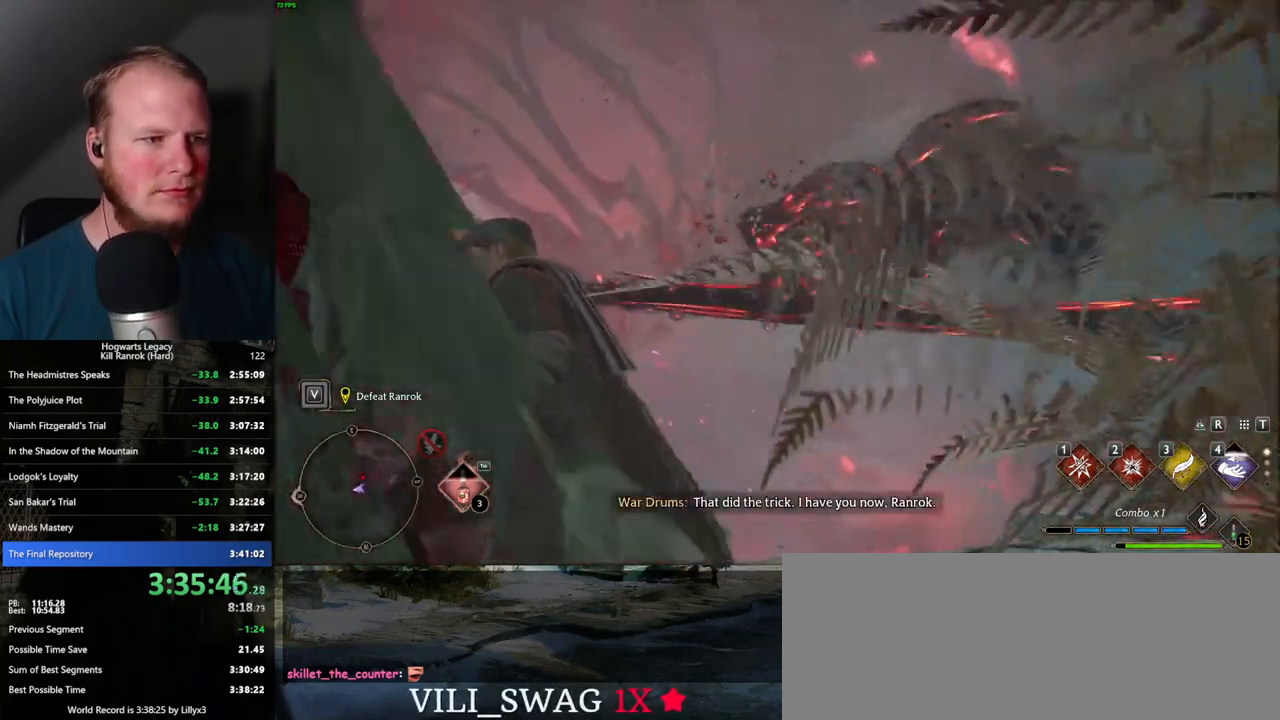
{"keys": ["a", "s"], "mouse": [], "events": [[50, "s", "up"], [217, "s", "down"]]}
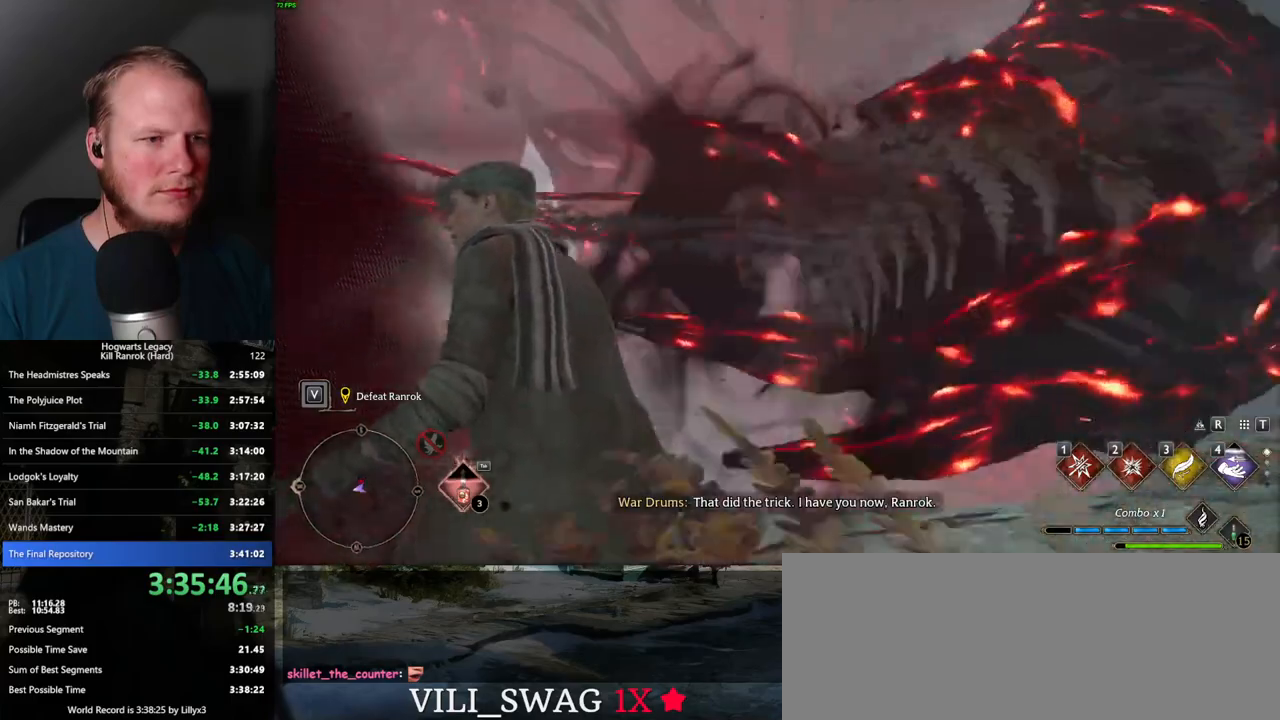
{"keys": ["space", "w"], "mouse": [], "events": [[200, "s", "up"], [267, "space", "down"], [284, "w", "down"], [500, "a", "up"]]}
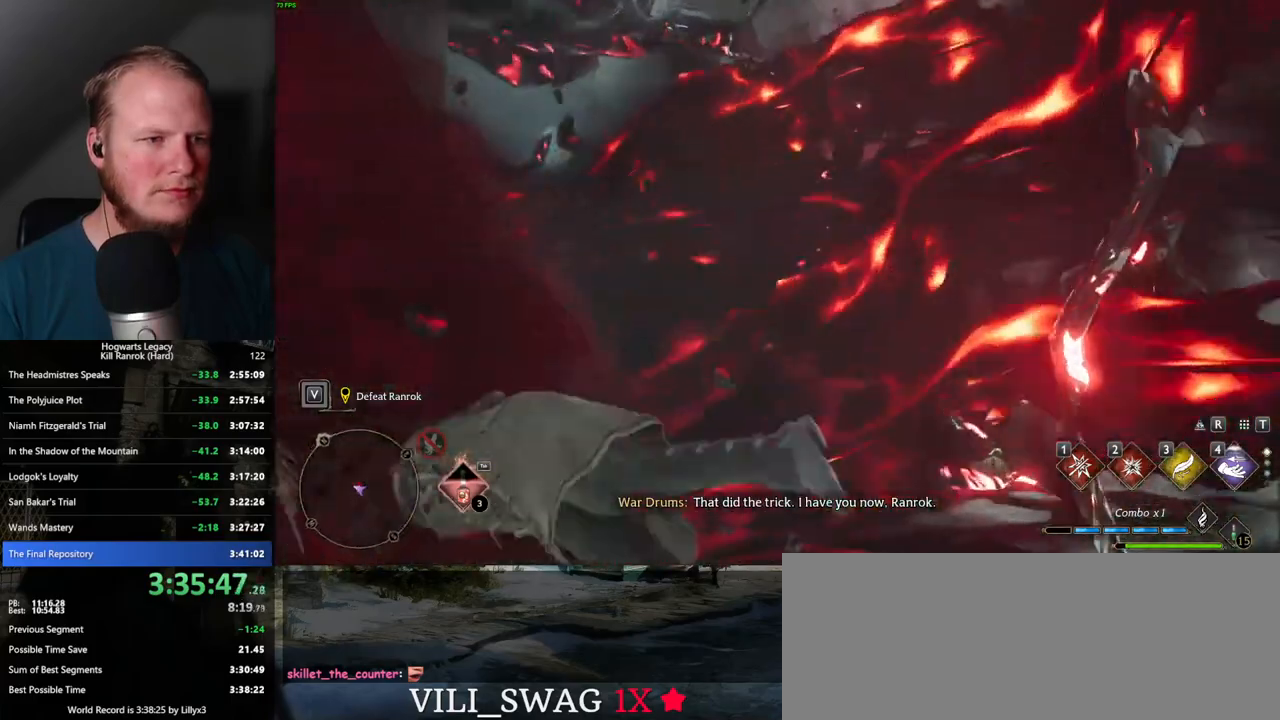
{"keys": ["a", "w"], "mouse": [], "events": [[367, "space", "up"], [417, "a", "down"]]}
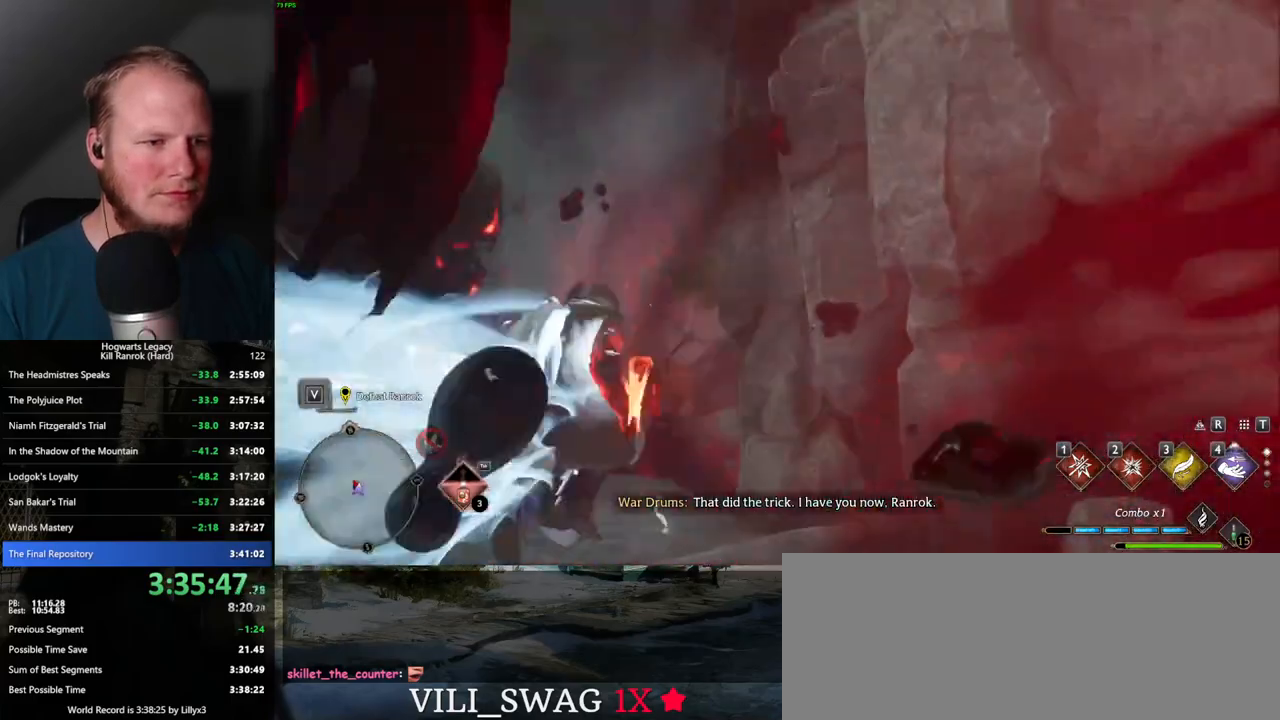
{"keys": ["space", "w"], "mouse": [], "events": [[50, "a", "up"], [400, "space", "down"]]}
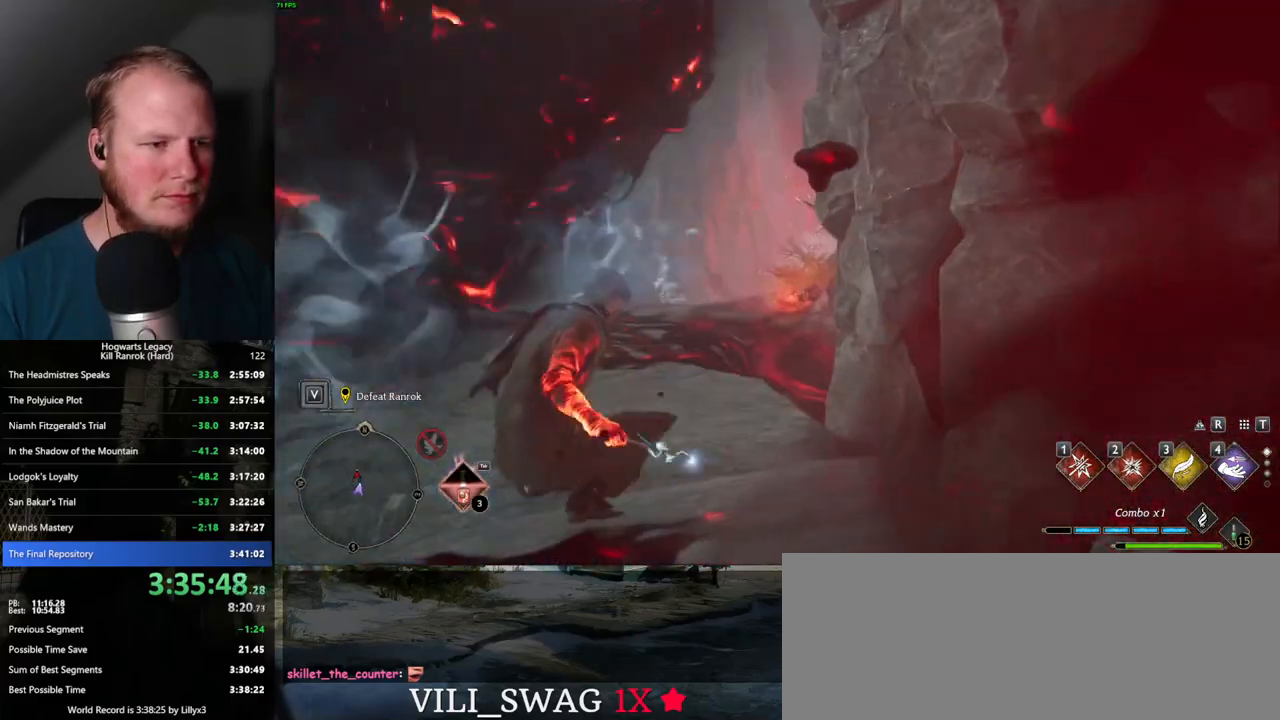
{"keys": ["space", "w"], "mouse": [], "events": []}
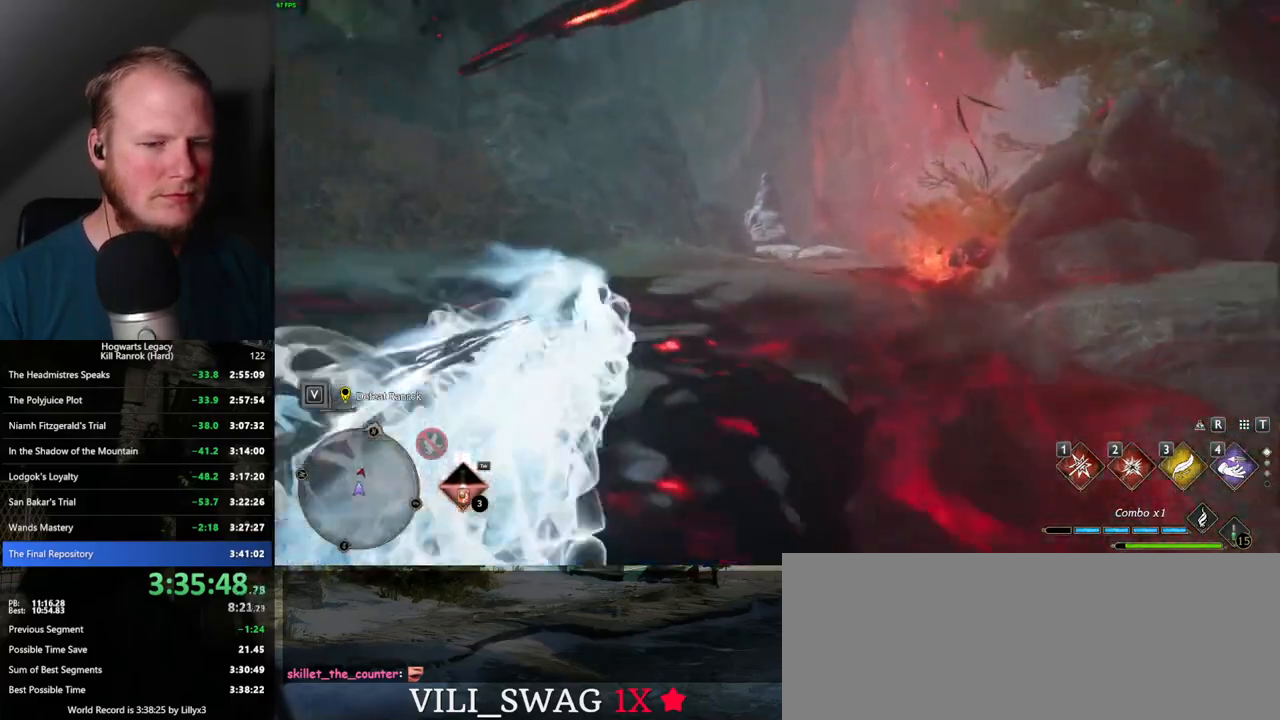
{"keys": ["space", "w"], "mouse": [], "events": [[50, "space", "up"], [334, "space", "down"]]}
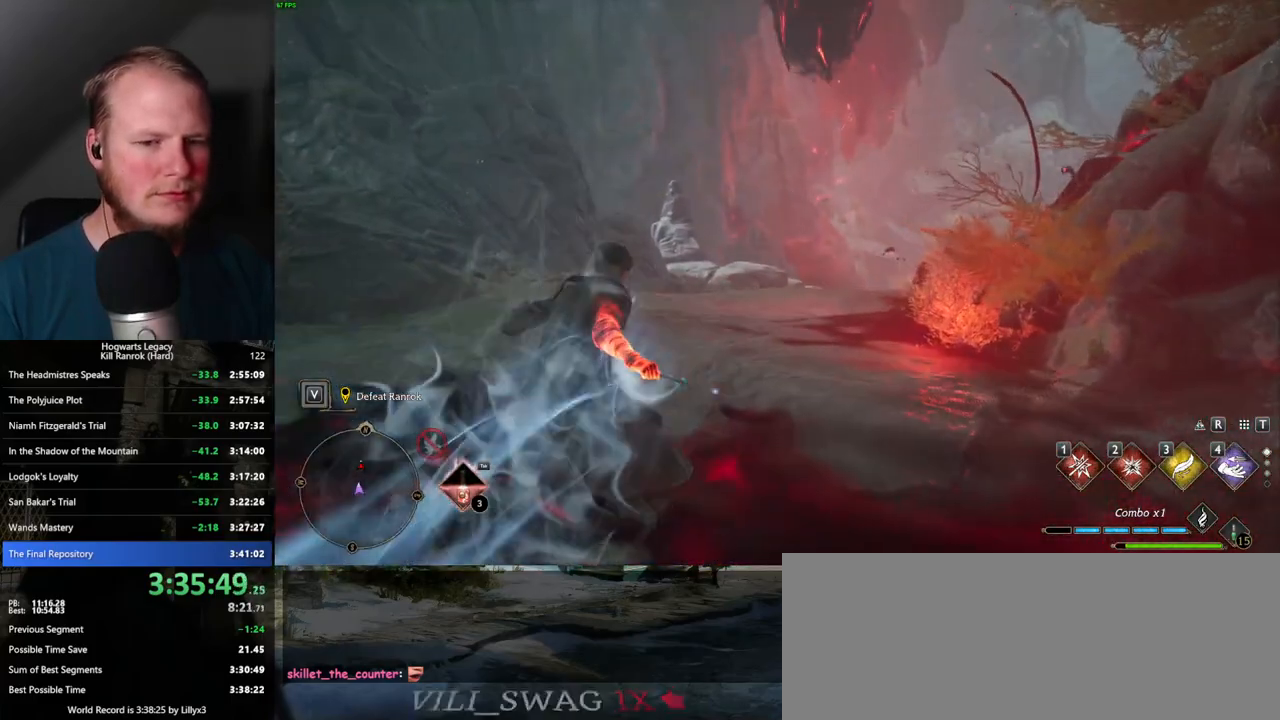
{"keys": ["space", "w"], "mouse": [], "events": []}
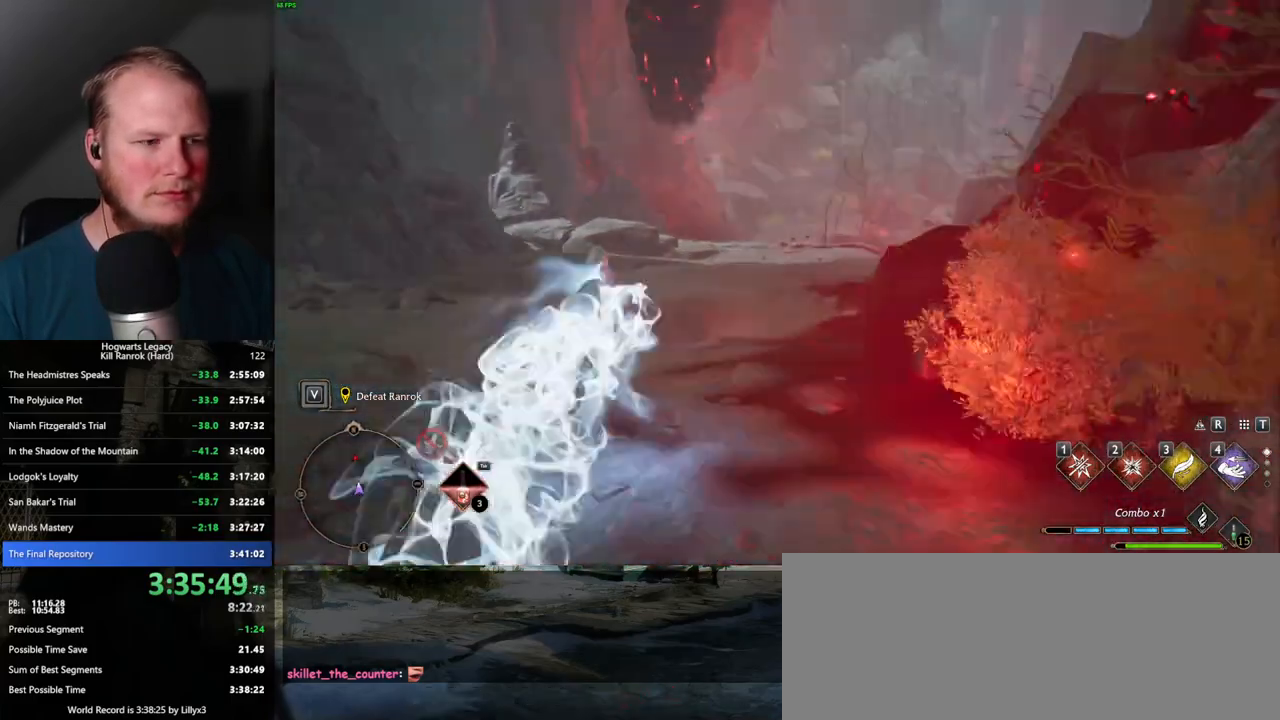
{"keys": ["space", "w"], "mouse": [], "events": [[184, "space", "up"], [500, "space", "down"]]}
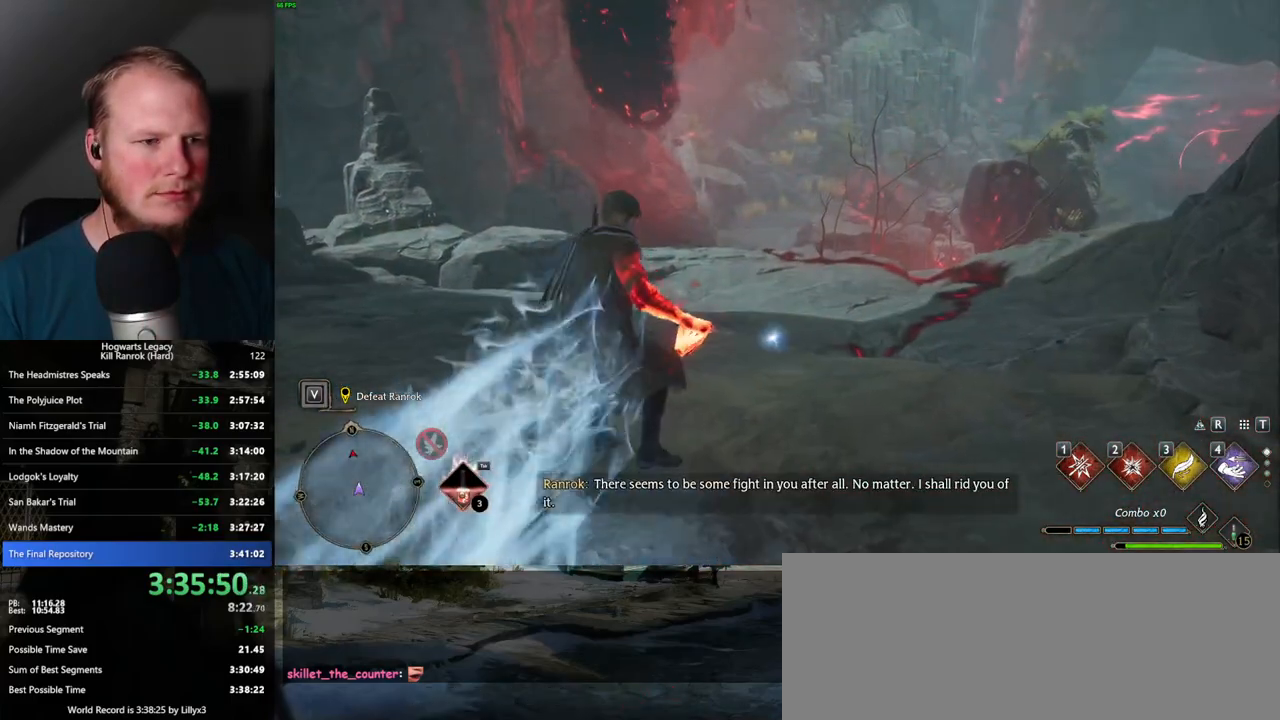
{"keys": ["space", "w"], "mouse": [], "events": []}
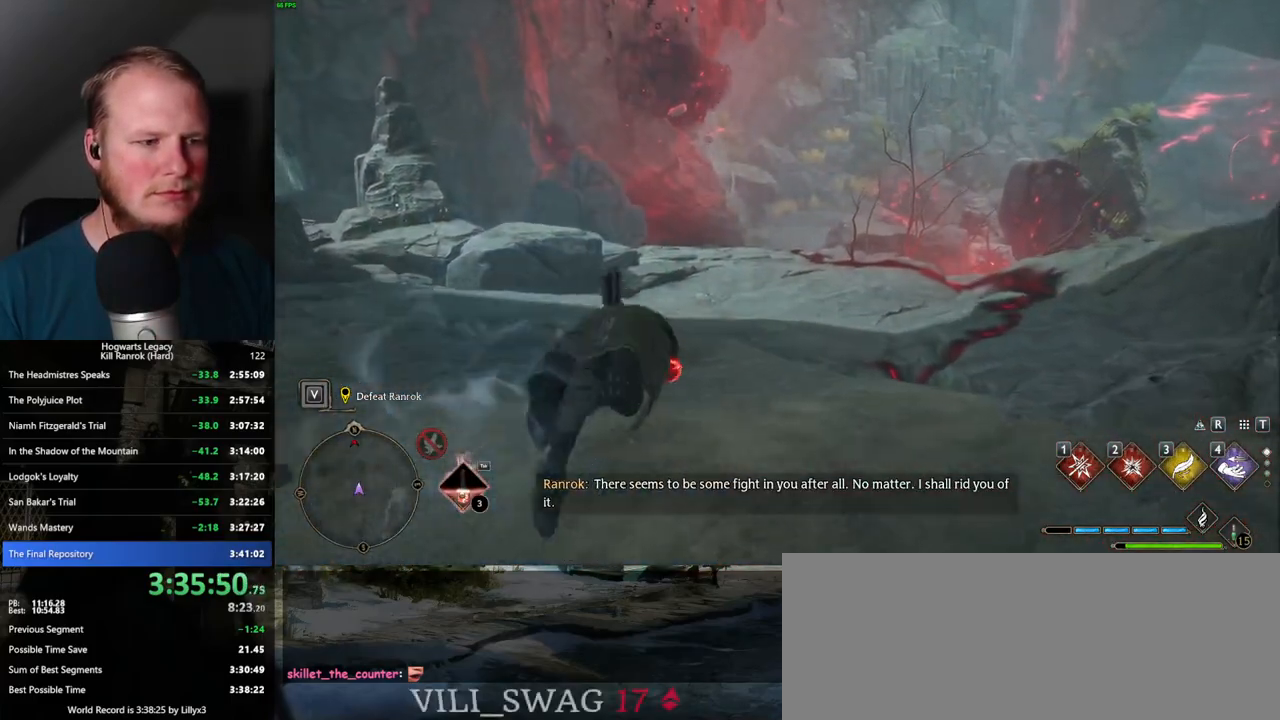
{"keys": ["w"], "mouse": [], "events": [[400, "space", "up"]]}
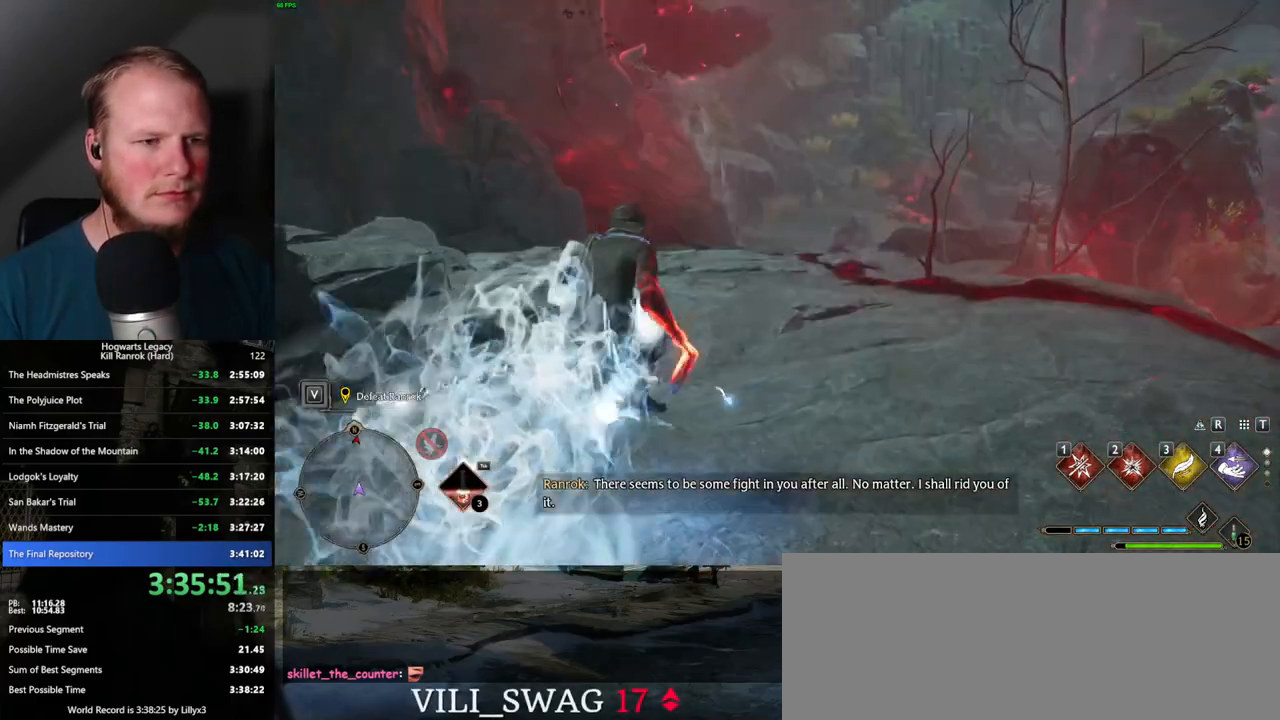
{"keys": ["space", "w"], "mouse": [], "events": [[184, "space", "down"]]}
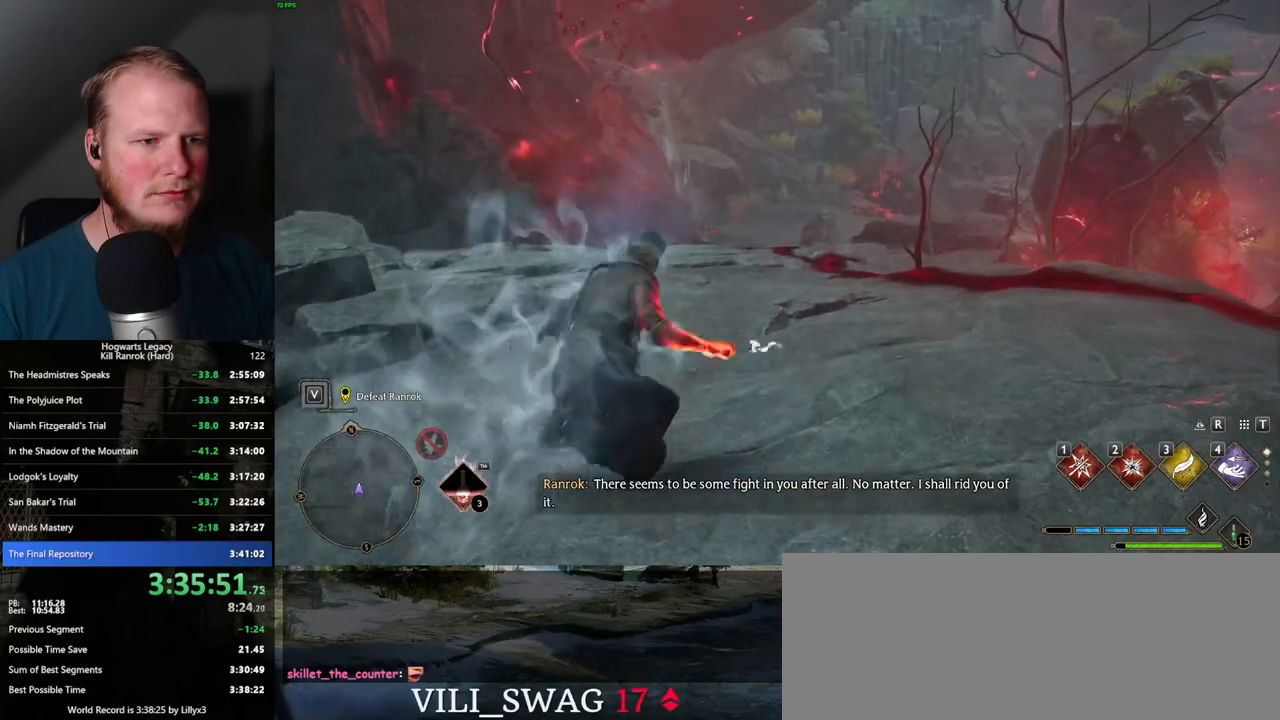
{"keys": ["w"], "mouse": [], "events": [[467, "space", "up"]]}
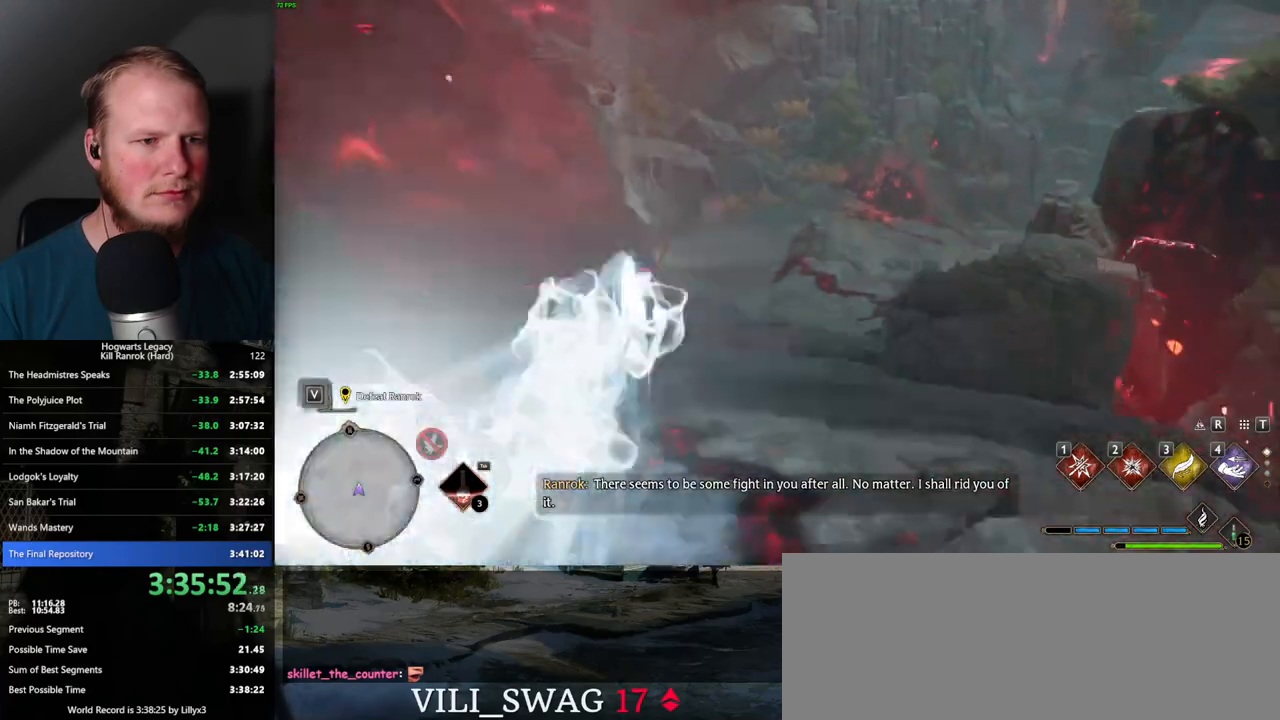
{"keys": ["space", "w"], "mouse": [], "events": [[367, "space", "down"]]}
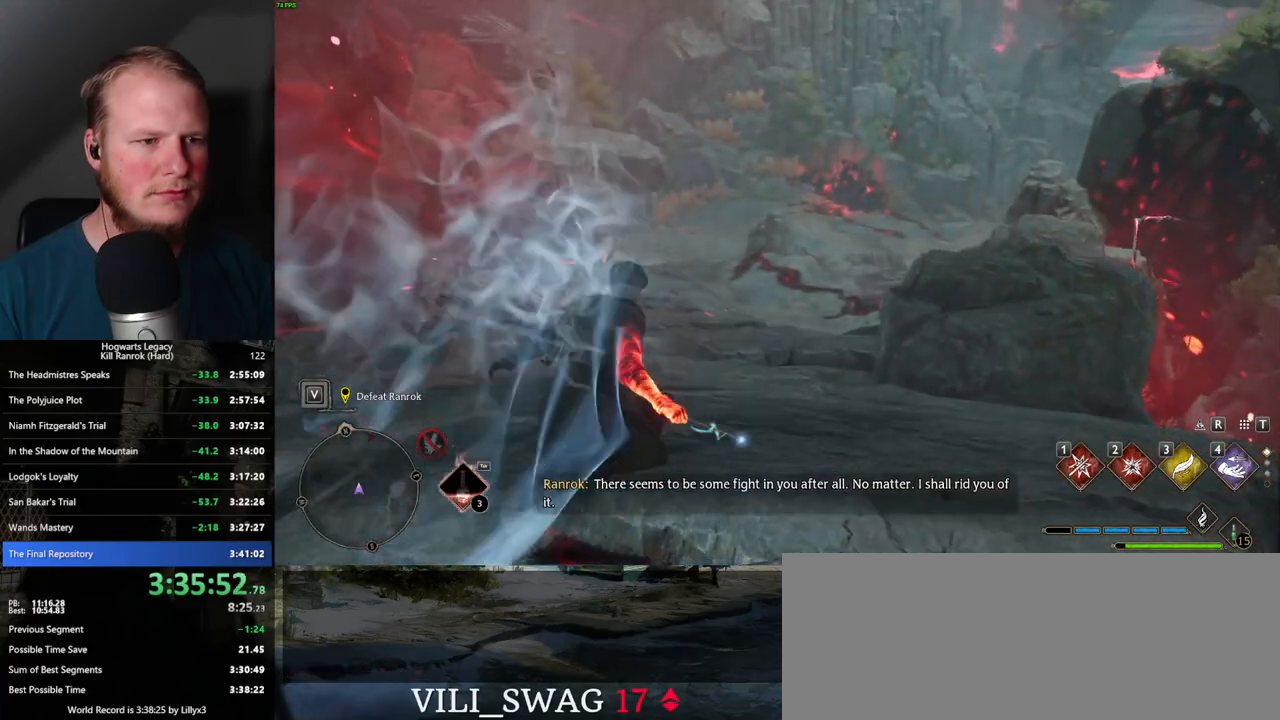
{"keys": ["space", "w"], "mouse": [], "events": []}
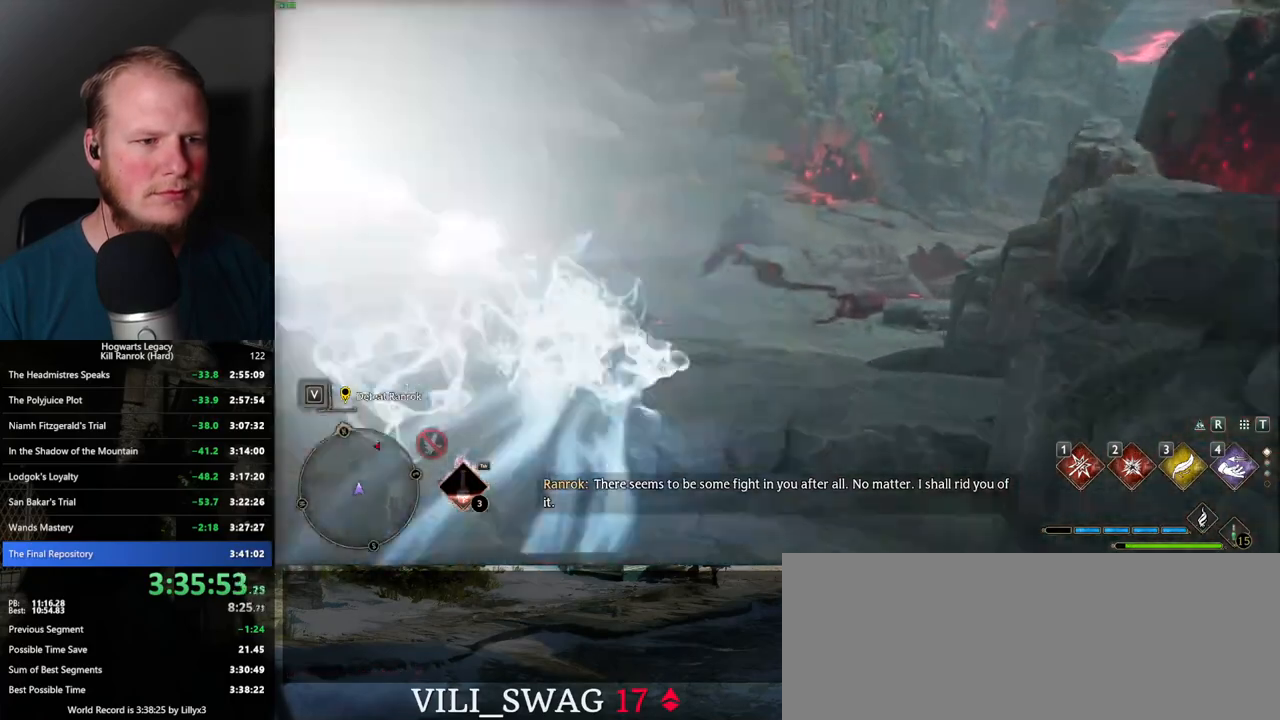
{"keys": ["w"], "mouse": [], "events": [[184, "space", "up"]]}
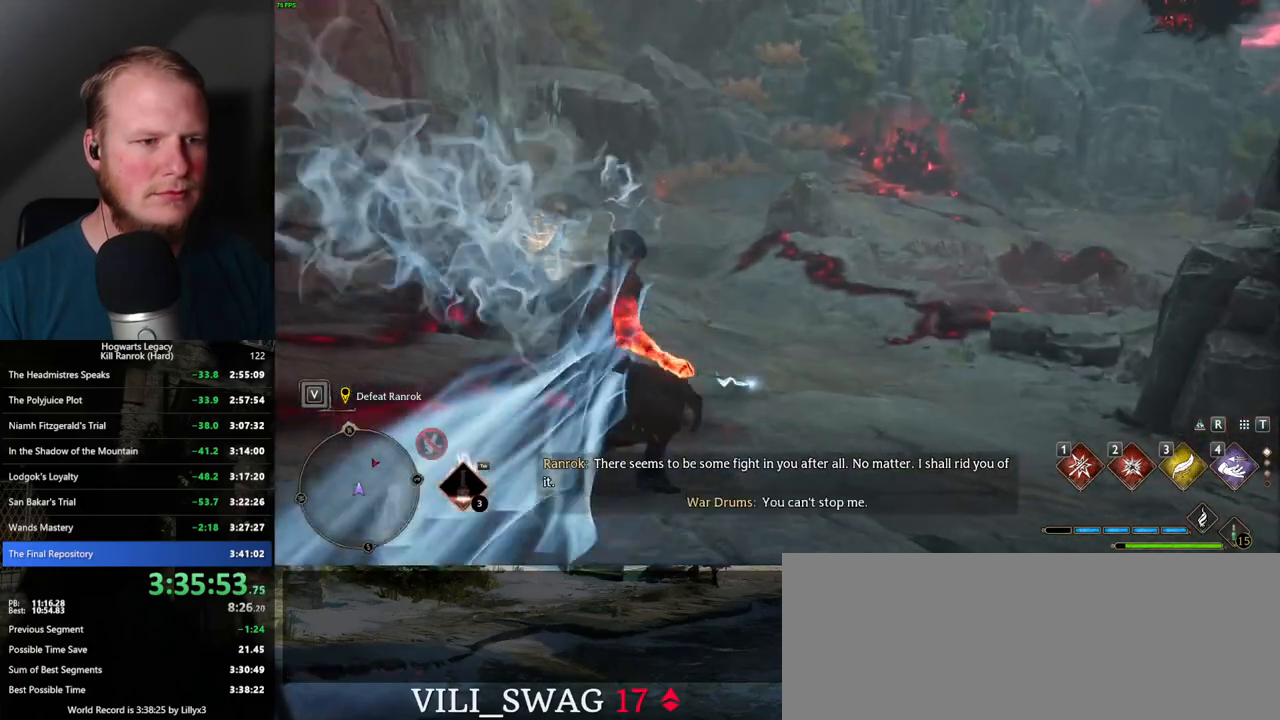
{"keys": ["space", "w"], "mouse": [], "events": [[17, "space", "down"]]}